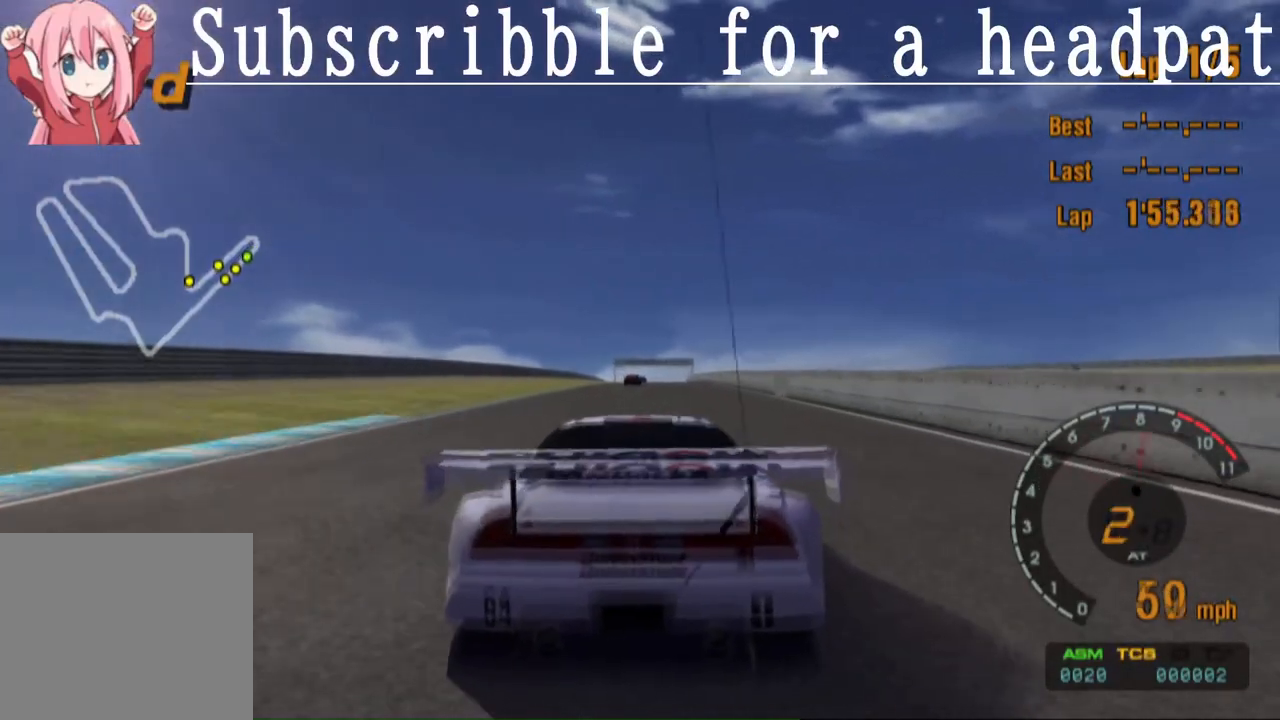
Gameplay with a controller (PlayStation layout); each line is a JSON object with the inputs held at the frame after it. "events" lists button and stick changes between this image and that frame as [ms after this image, input, new state], when the widget could be followed in between.
{"buttons": ["CROSS"], "left_stick": "center", "right_stick": "center", "events": []}
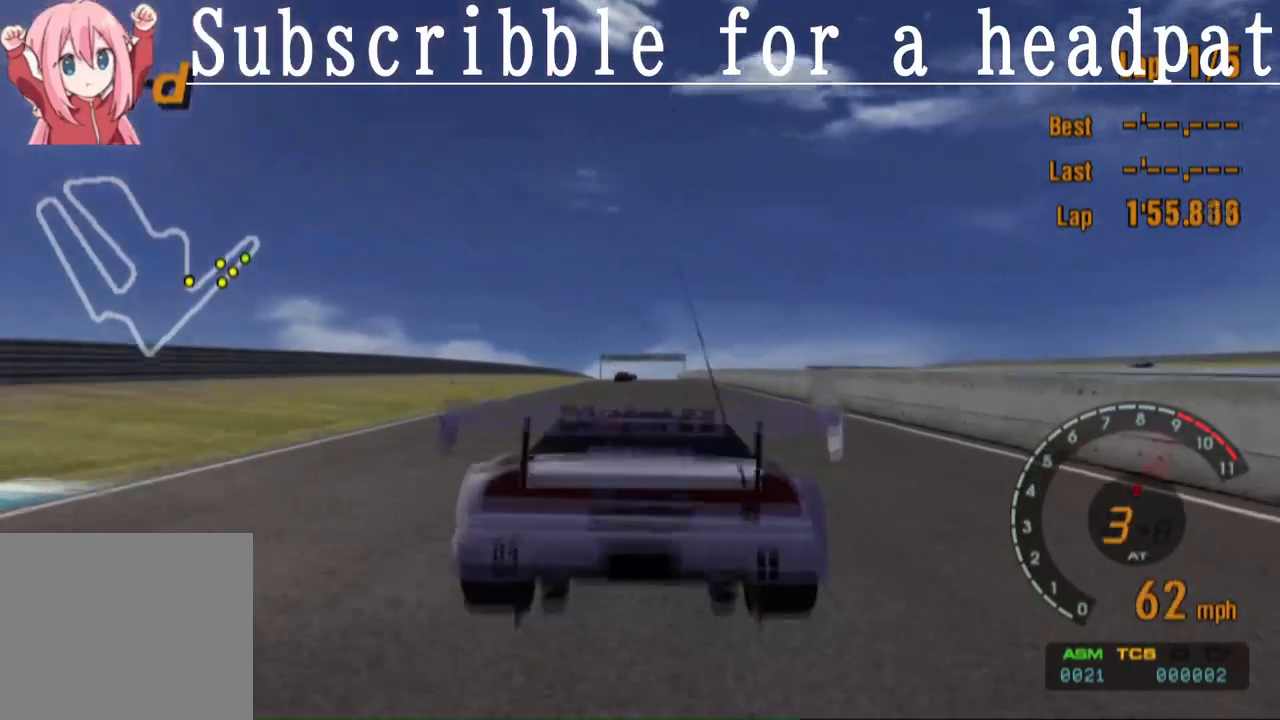
{"buttons": ["CROSS"], "left_stick": "center", "right_stick": "center", "events": []}
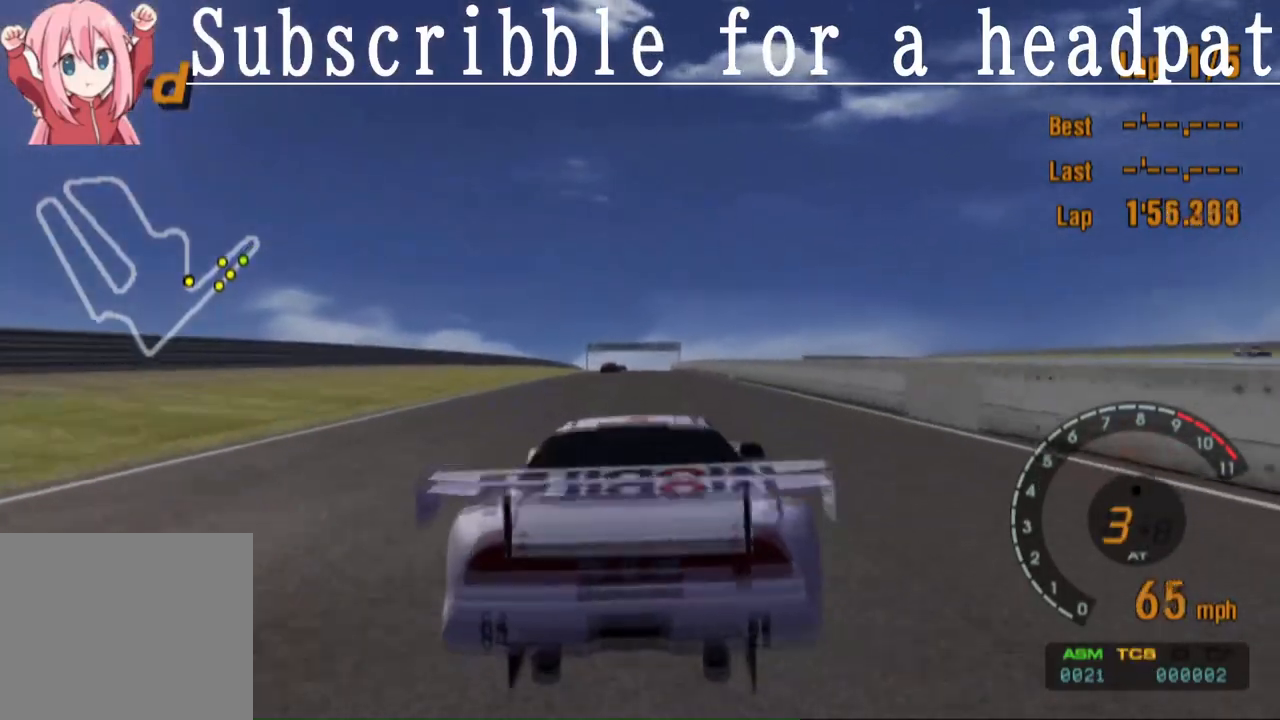
{"buttons": ["CROSS"], "left_stick": "center", "right_stick": "center", "events": []}
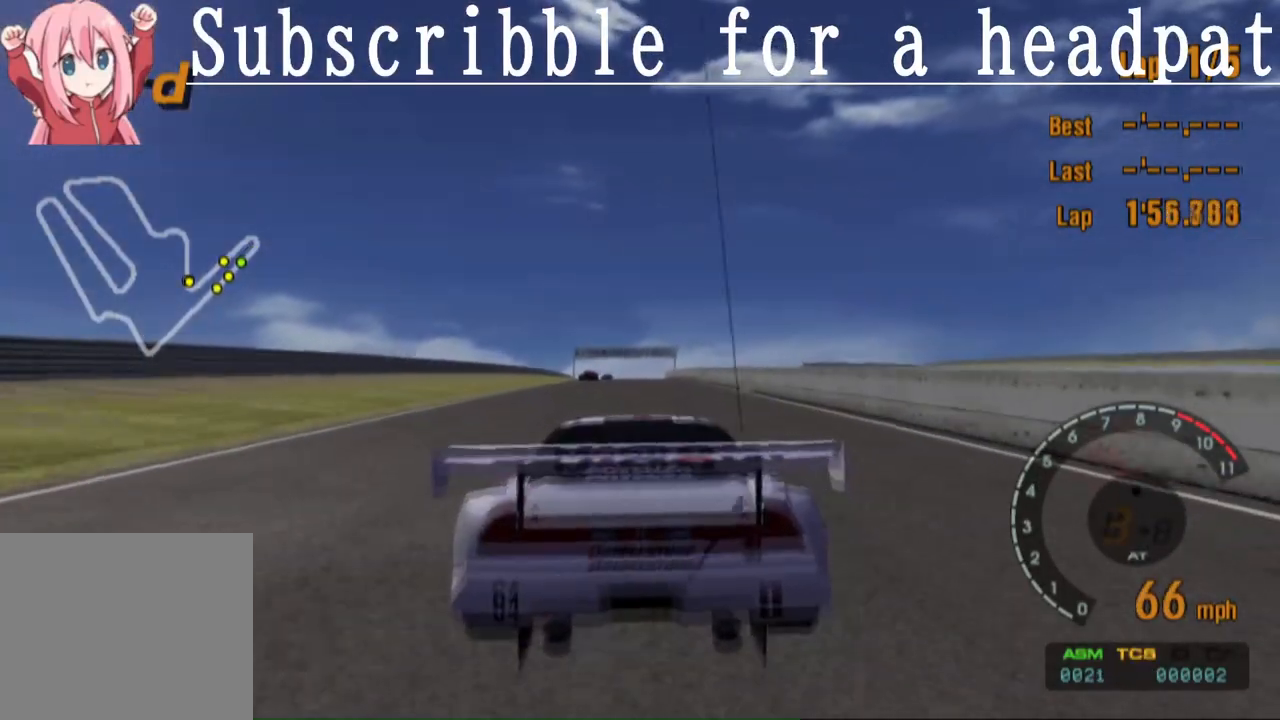
{"buttons": ["CROSS"], "left_stick": "center", "right_stick": "center", "events": []}
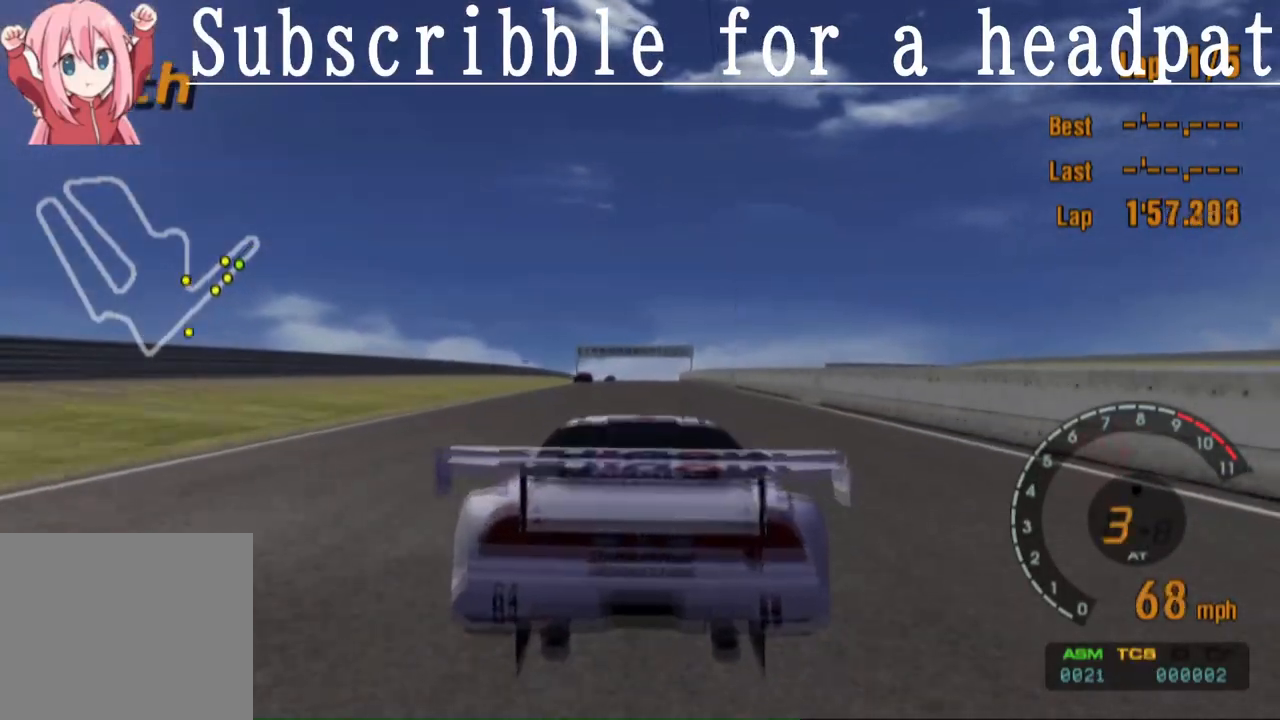
{"buttons": ["CROSS"], "left_stick": "center", "right_stick": "center", "events": []}
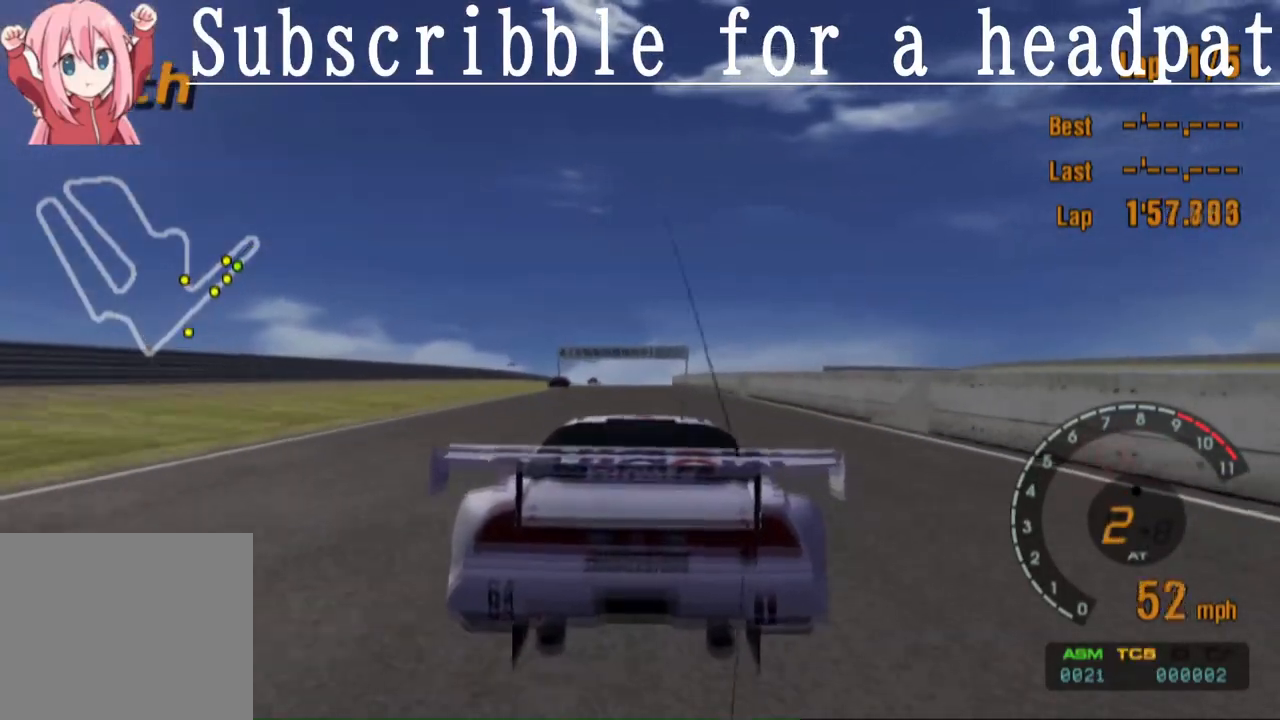
{"buttons": ["CROSS"], "left_stick": "center", "right_stick": "center", "events": []}
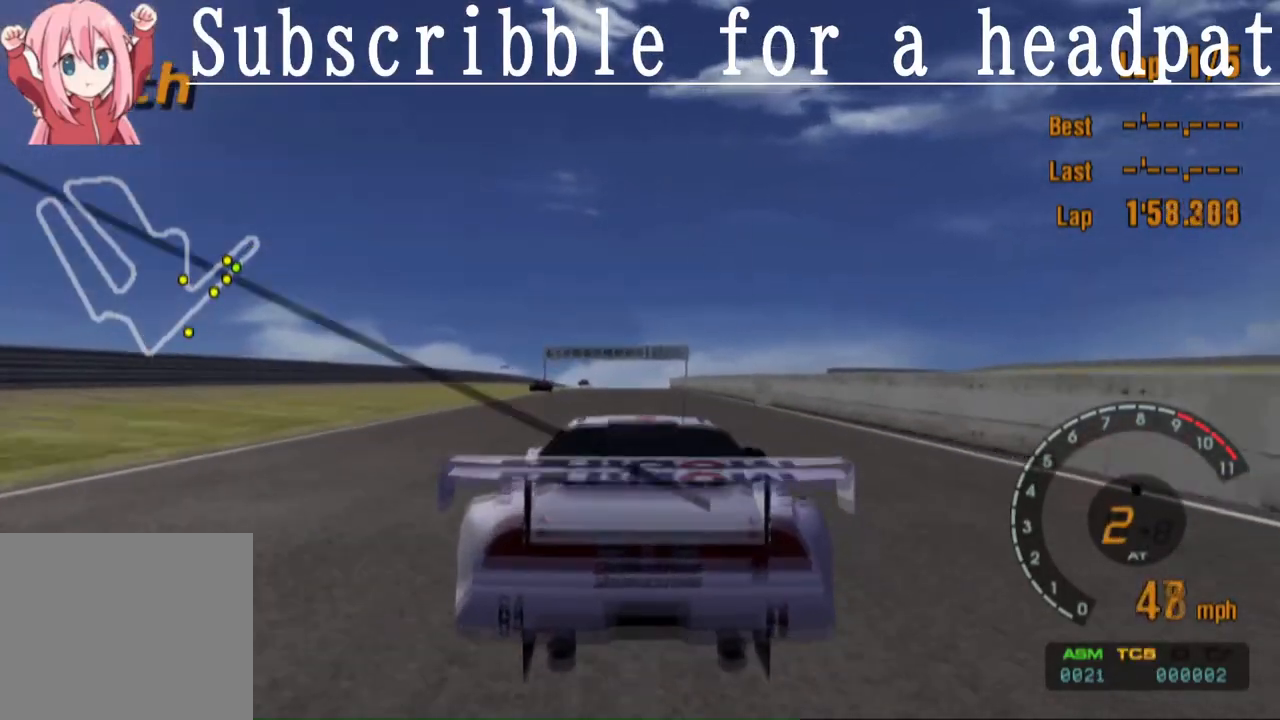
{"buttons": ["CROSS"], "left_stick": "center", "right_stick": "center", "events": []}
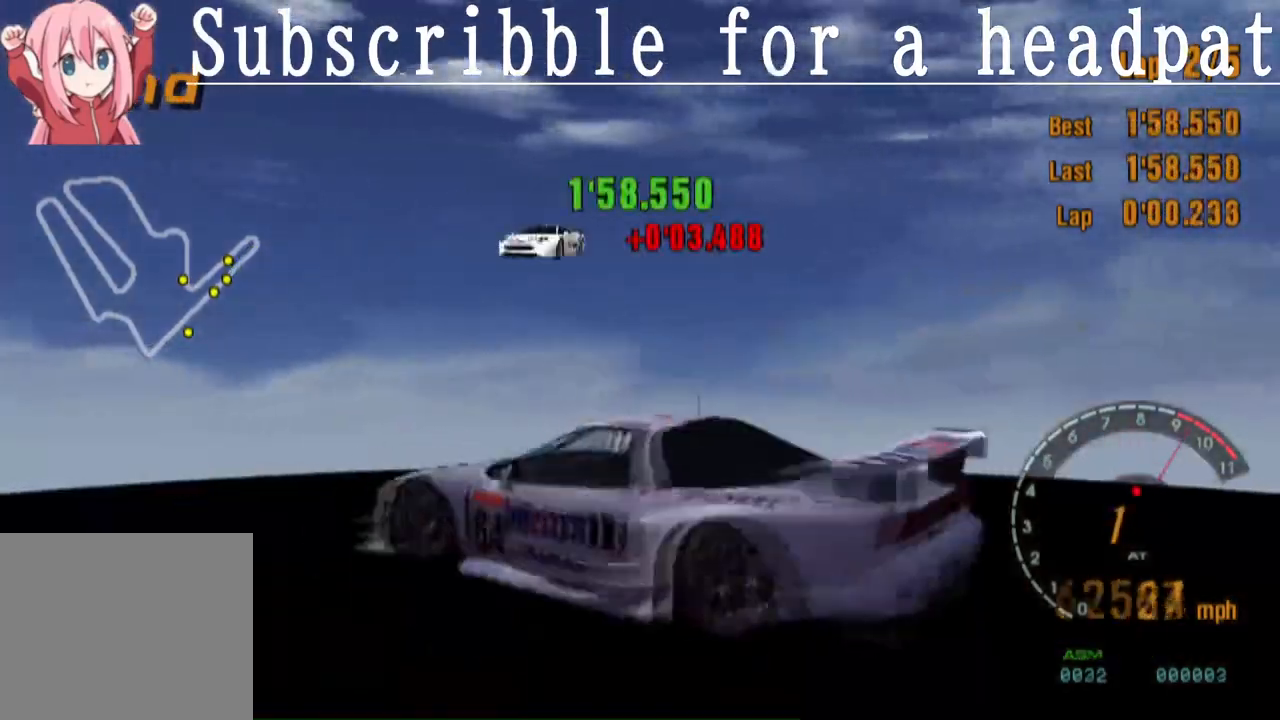
{"buttons": ["SQUARE"], "left_stick": "center", "right_stick": "center", "events": [[450, "CROSS", "up"], [450, "SQUARE", "down"]]}
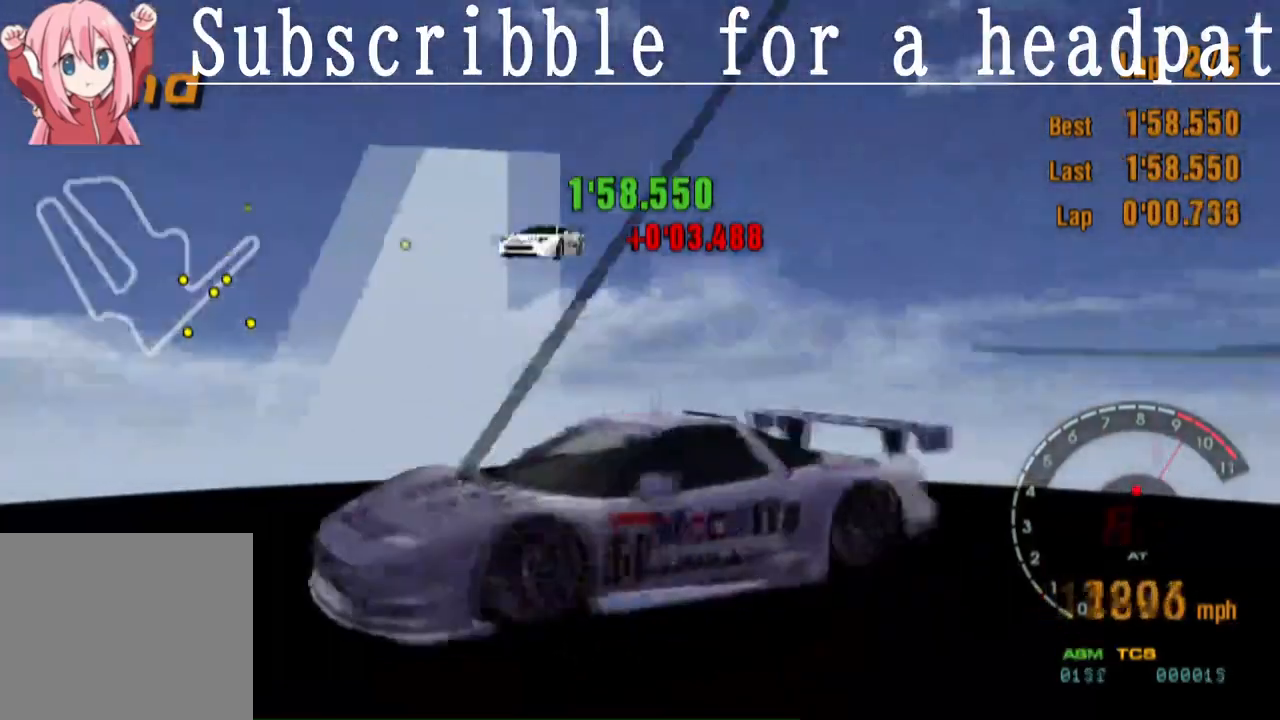
{"buttons": ["SQUARE"], "left_stick": "center", "right_stick": "center", "events": []}
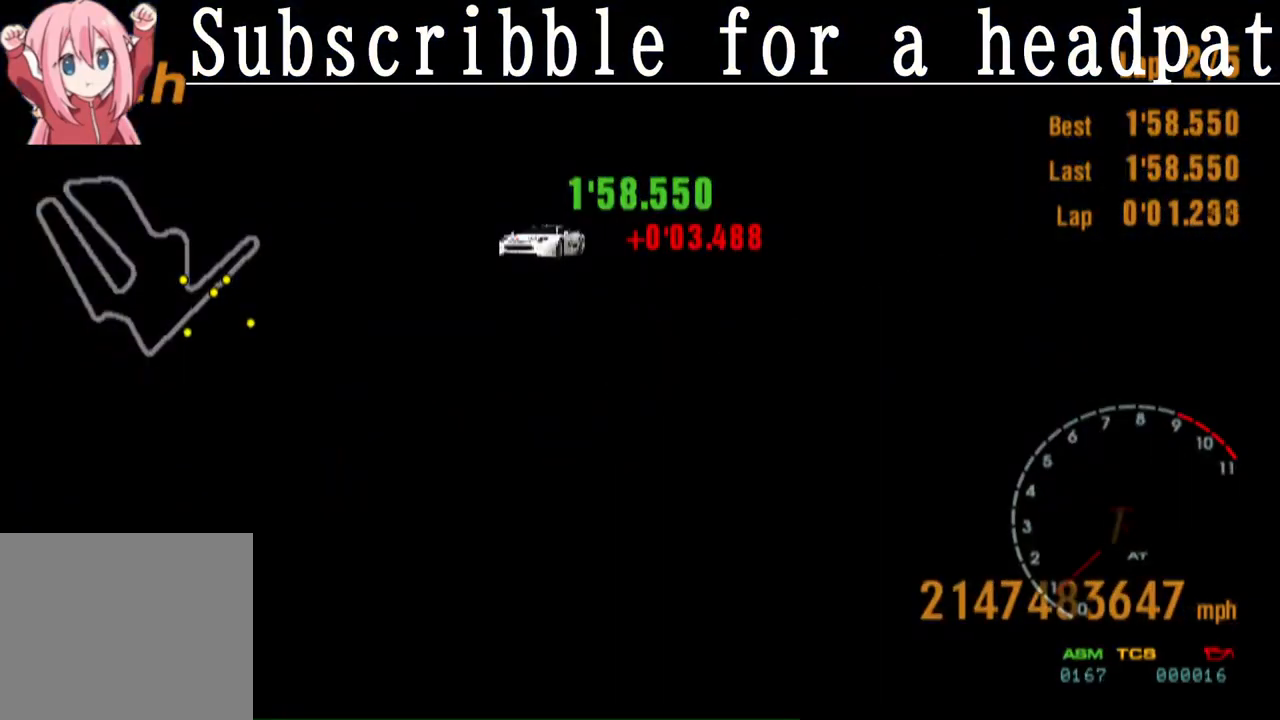
{"buttons": [], "left_stick": "center", "right_stick": "center", "events": [[200, "SQUARE", "up"]]}
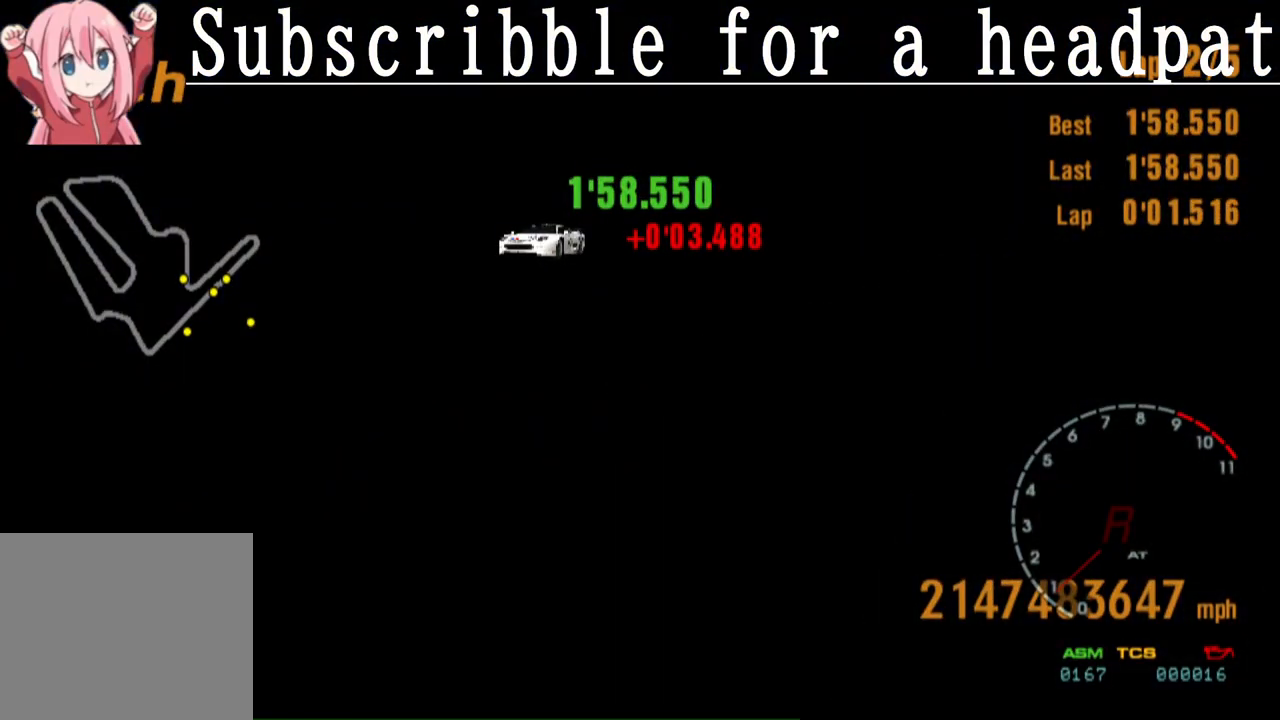
{"buttons": ["SQUARE"], "left_stick": "center", "right_stick": "center", "events": [[383, "SQUARE", "down"]]}
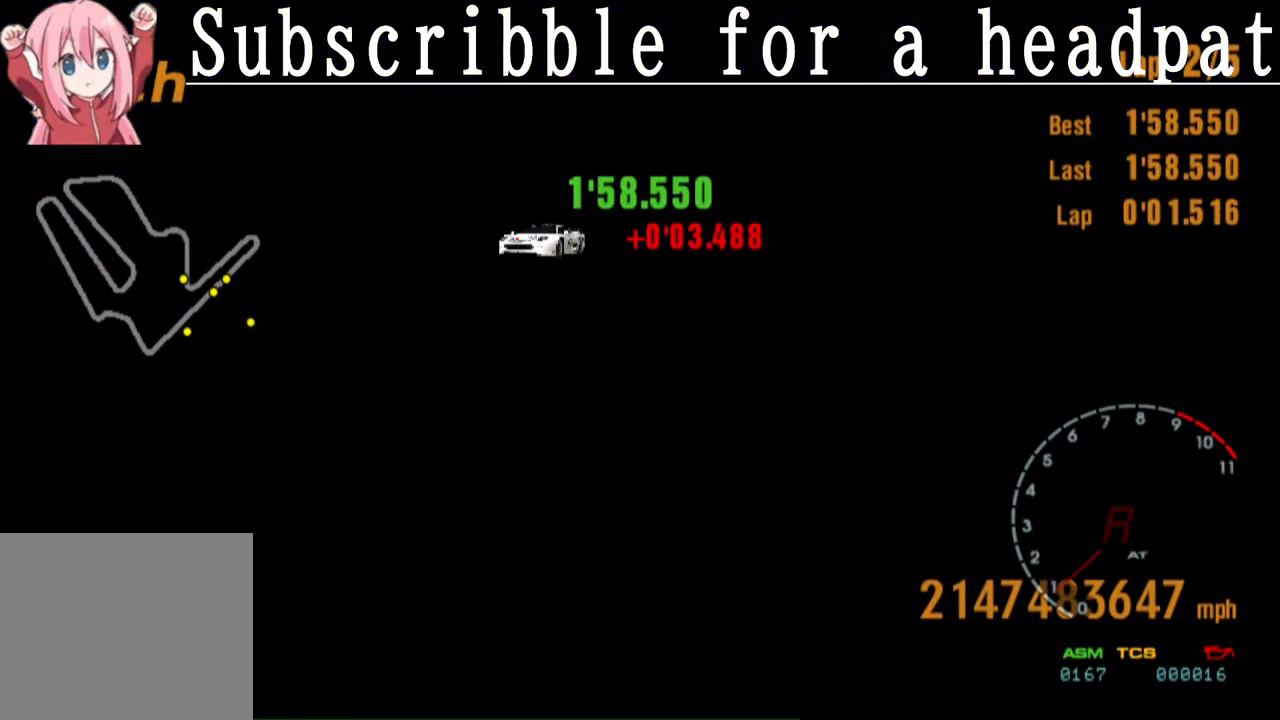
{"buttons": [], "left_stick": "center", "right_stick": "center", "events": [[117, "SQUARE", "up"]]}
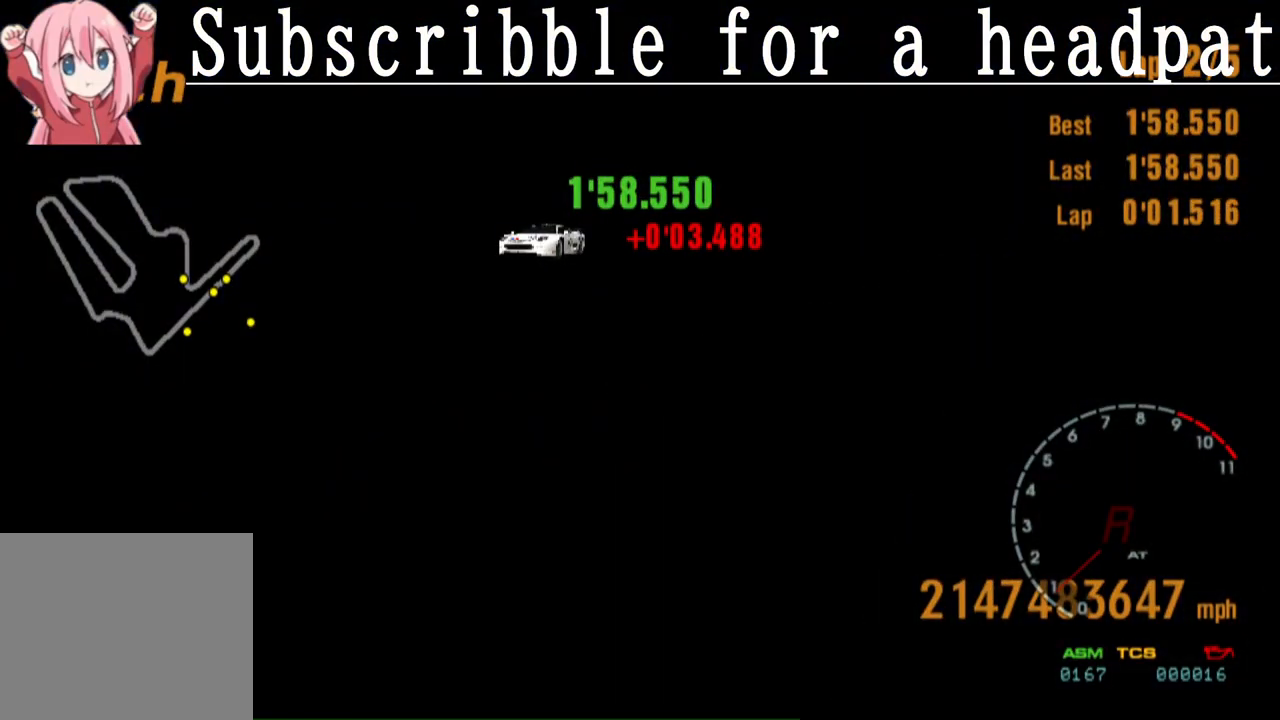
{"buttons": [], "left_stick": "center", "right_stick": "center", "events": []}
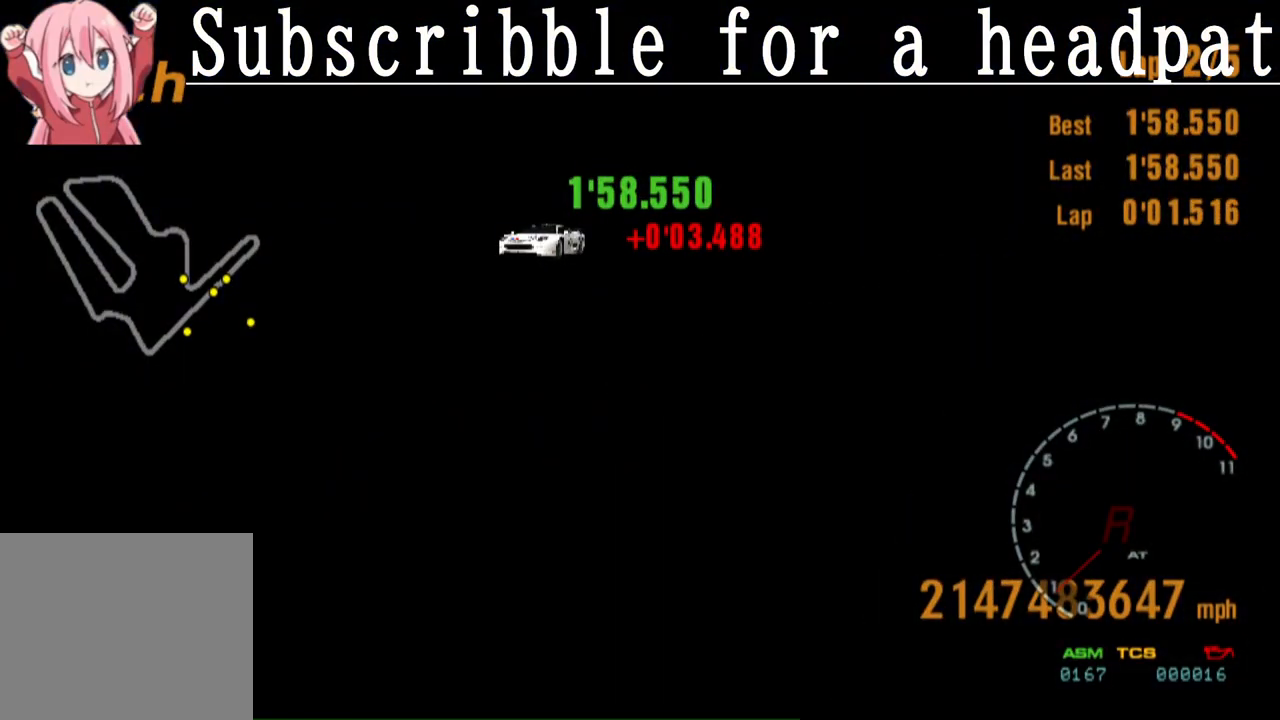
{"buttons": [], "left_stick": "center", "right_stick": "center", "events": []}
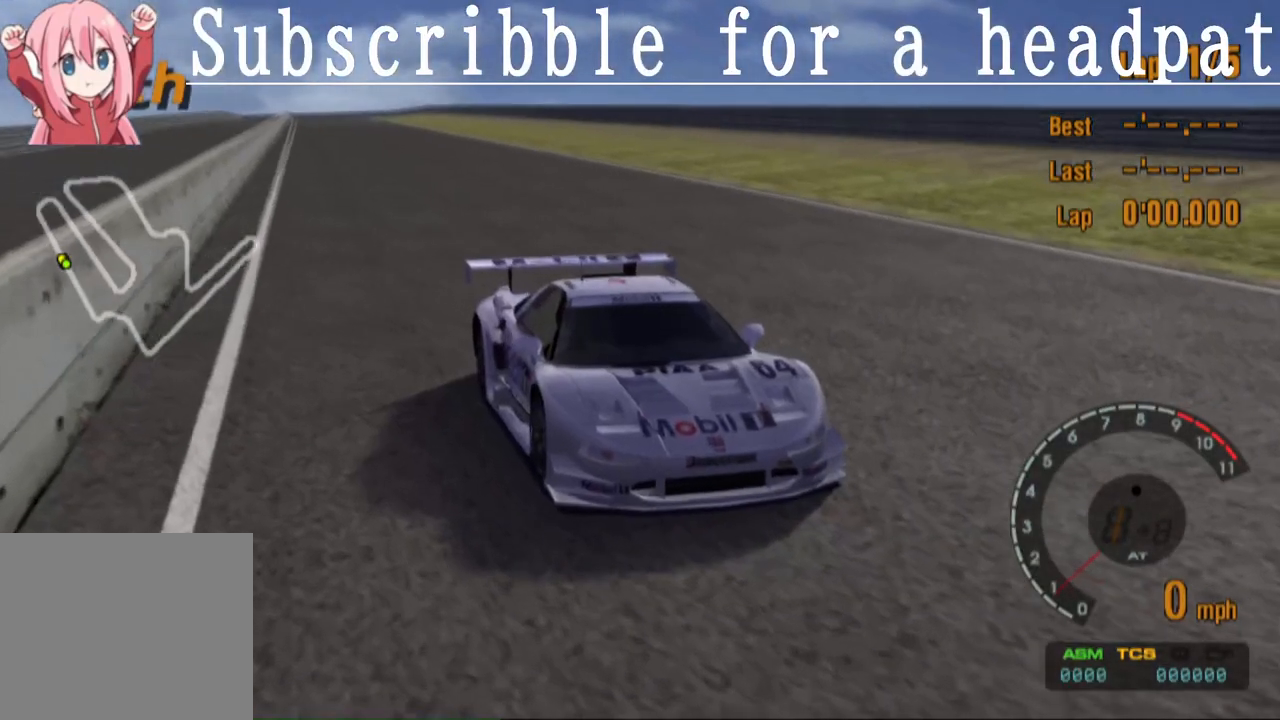
{"buttons": [], "left_stick": "center", "right_stick": "center", "events": []}
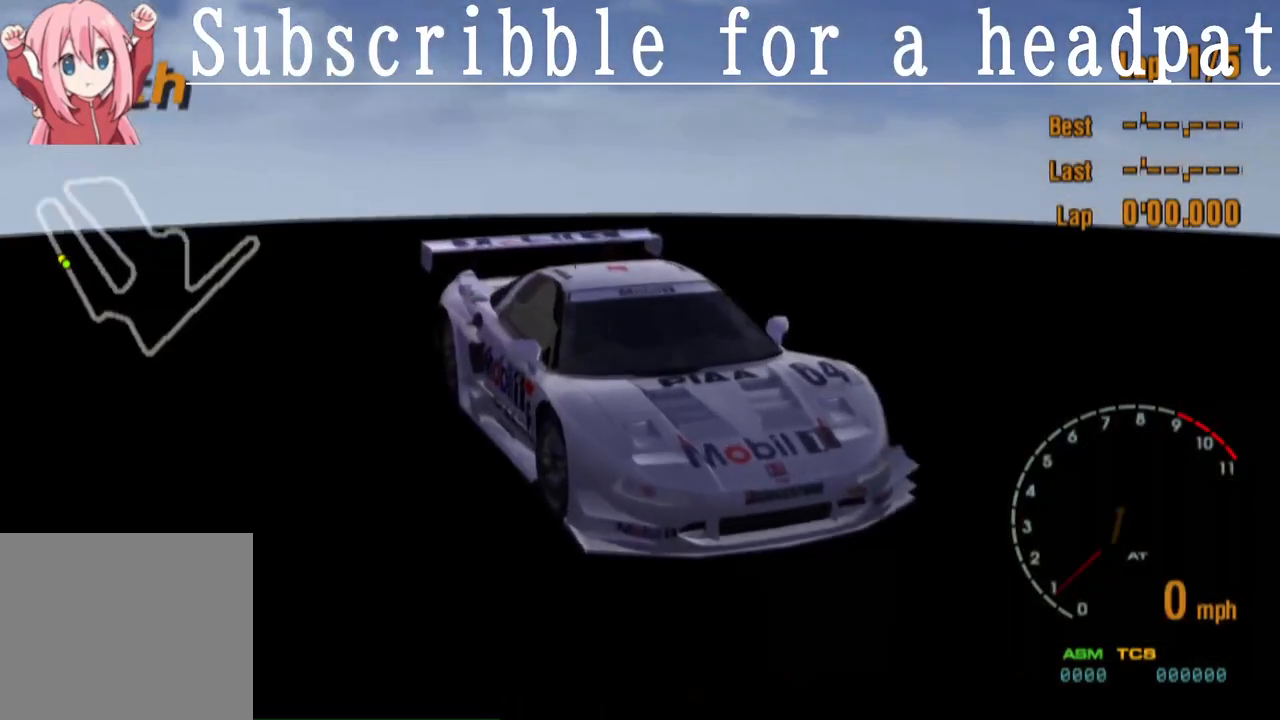
{"buttons": [], "left_stick": "center", "right_stick": "center", "events": []}
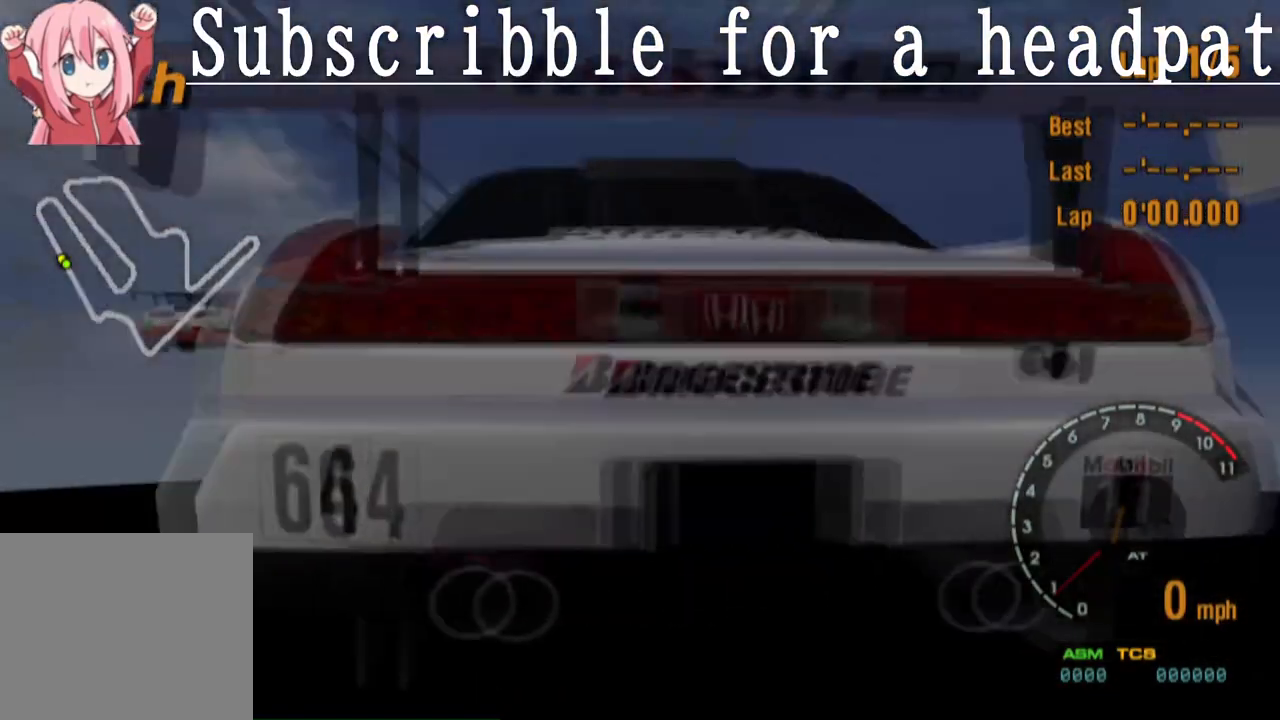
{"buttons": ["CROSS"], "left_stick": "center", "right_stick": "center", "events": [[467, "CROSS", "down"]]}
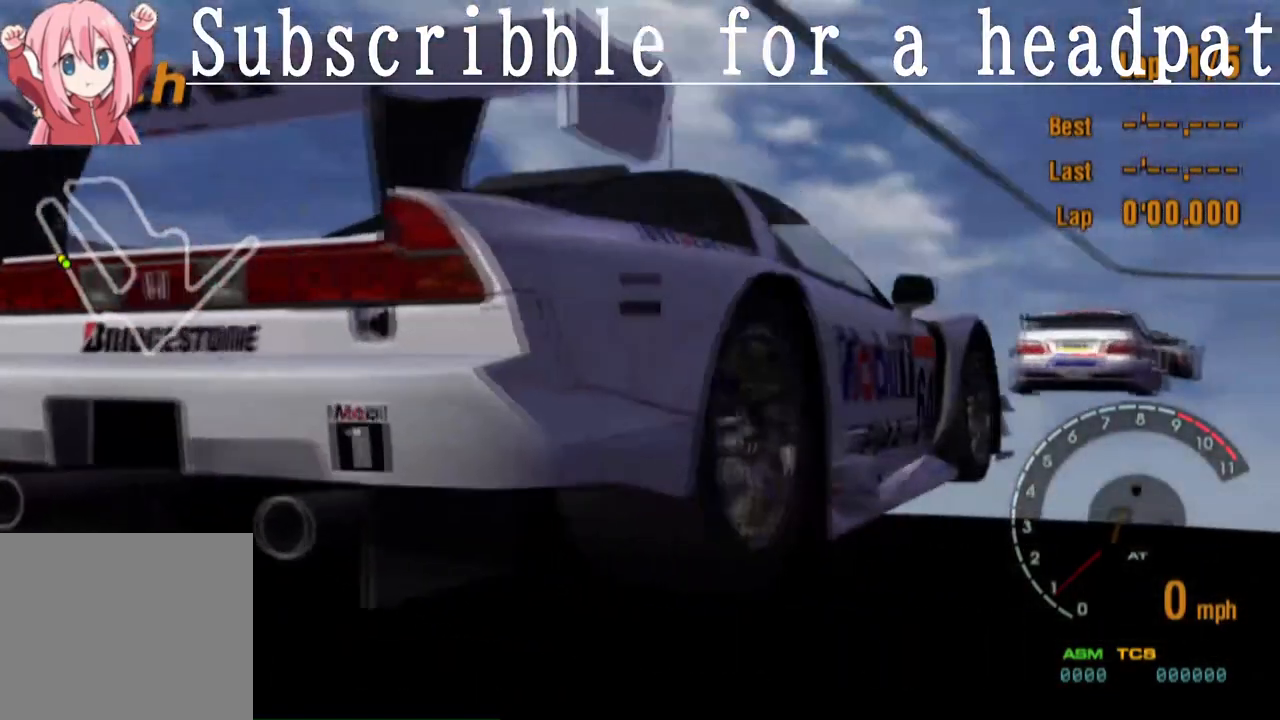
{"buttons": [], "left_stick": "center", "right_stick": "center", "events": [[400, "CROSS", "up"]]}
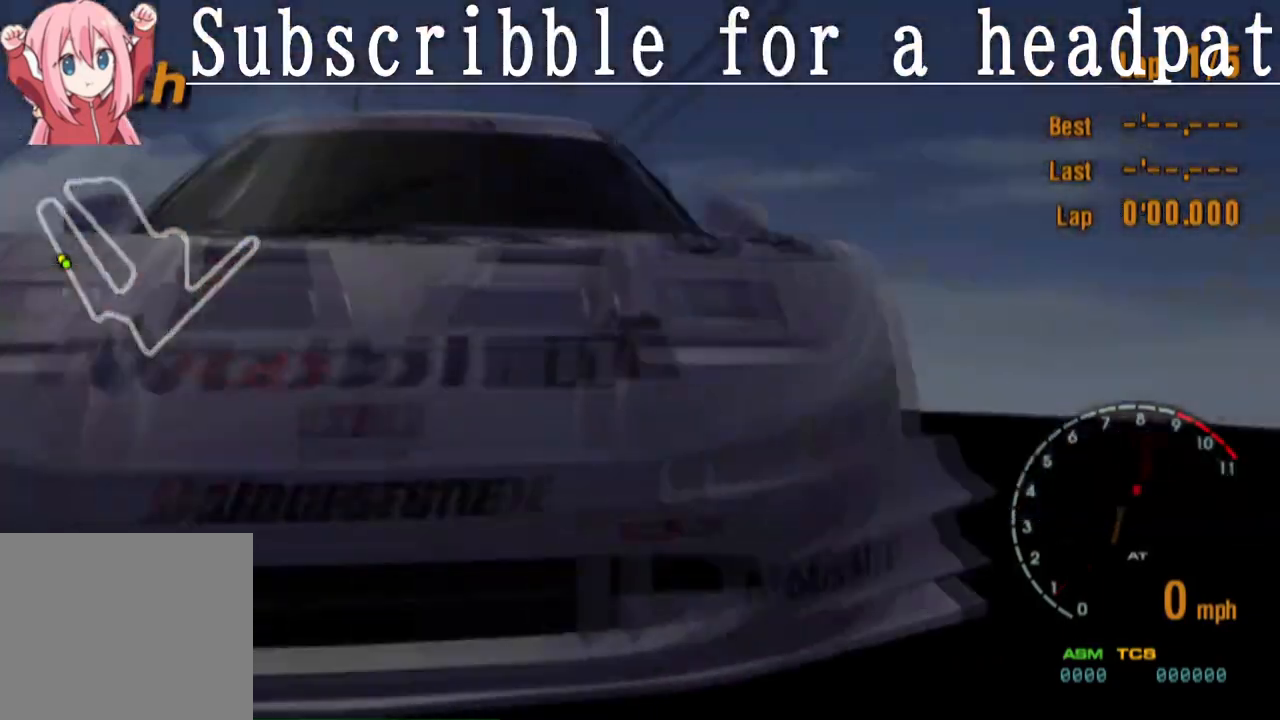
{"buttons": [], "left_stick": "center", "right_stick": "center", "events": [[183, "CROSS", "down"], [483, "CROSS", "up"]]}
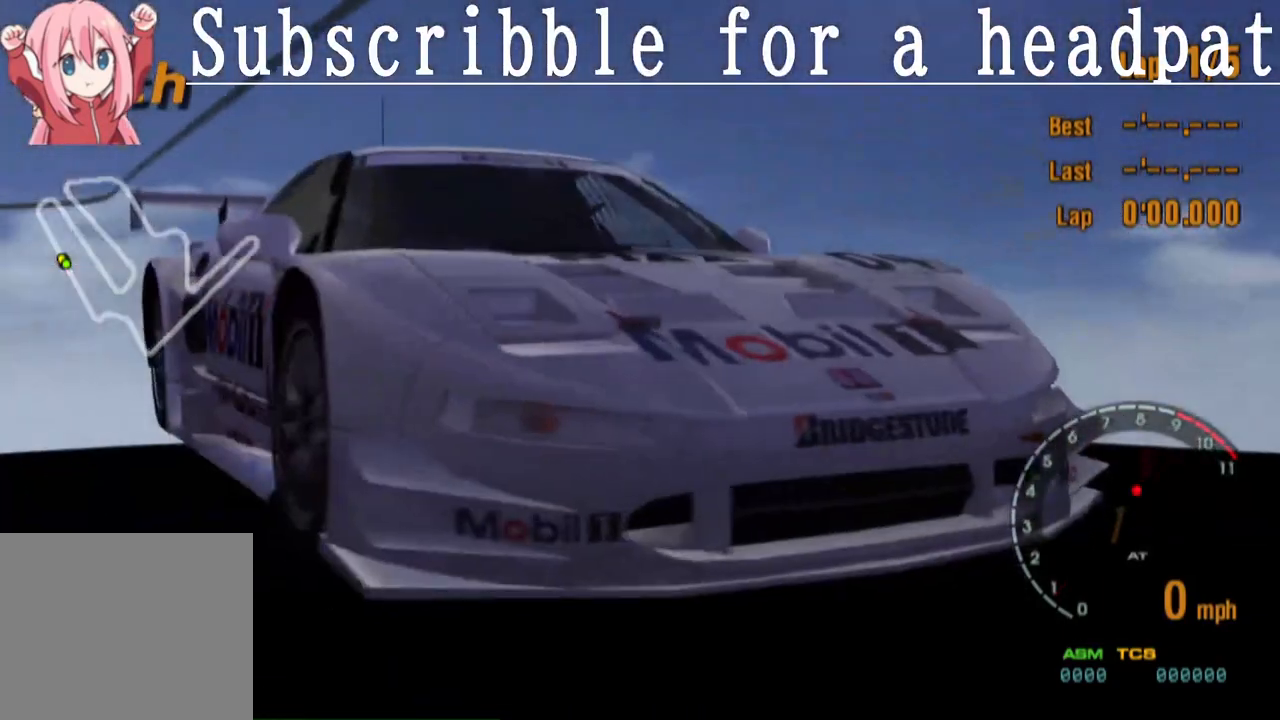
{"buttons": ["CROSS"], "left_stick": "center", "right_stick": "center", "events": [[183, "CROSS", "down"]]}
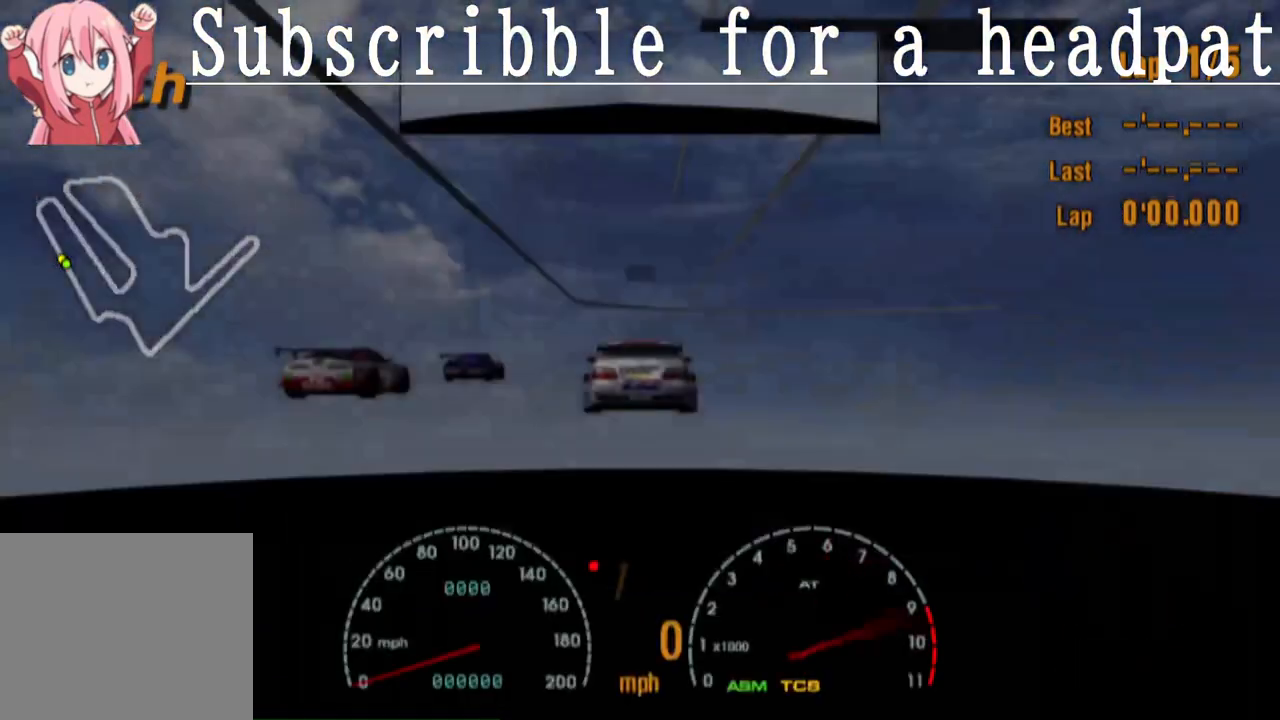
{"buttons": ["CROSS"], "left_stick": "center", "right_stick": "center", "events": [[33, "CROSS", "up"], [217, "CROSS", "down"], [367, "R1", "down"], [500, "R1", "up"]]}
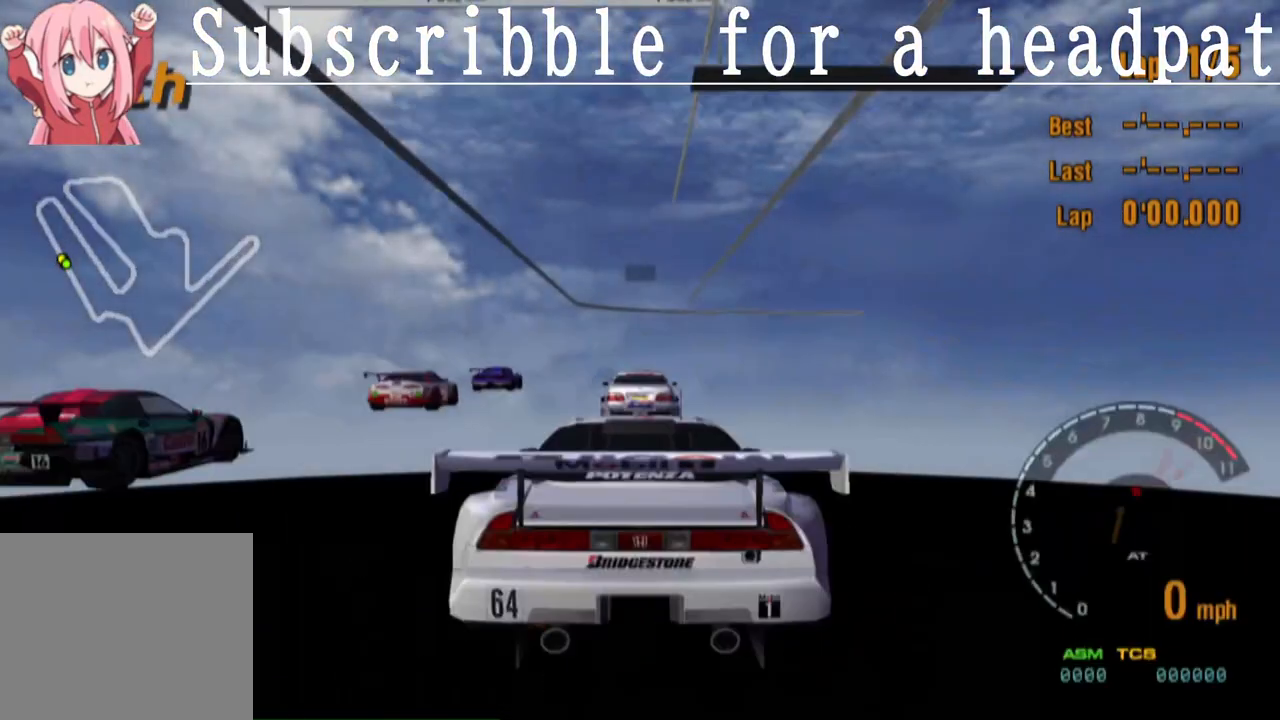
{"buttons": ["CROSS"], "left_stick": "center", "right_stick": "center", "events": []}
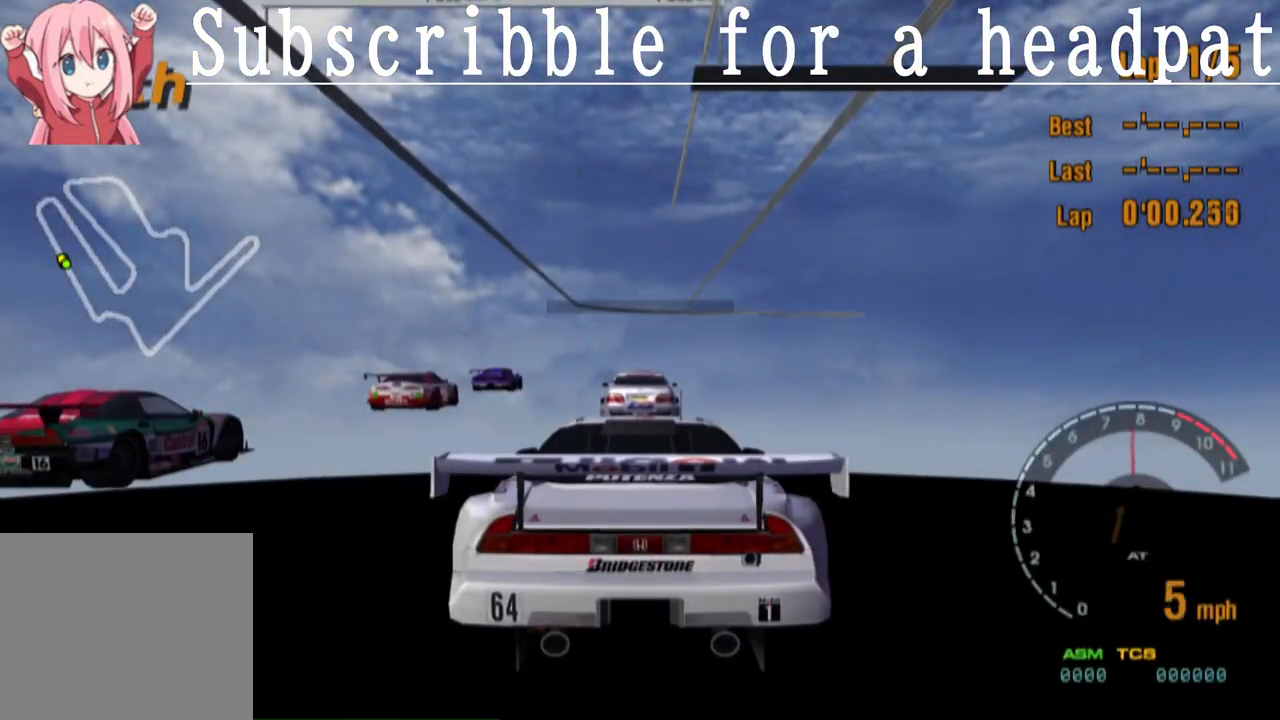
{"buttons": ["CROSS"], "left_stick": "center", "right_stick": "center", "events": []}
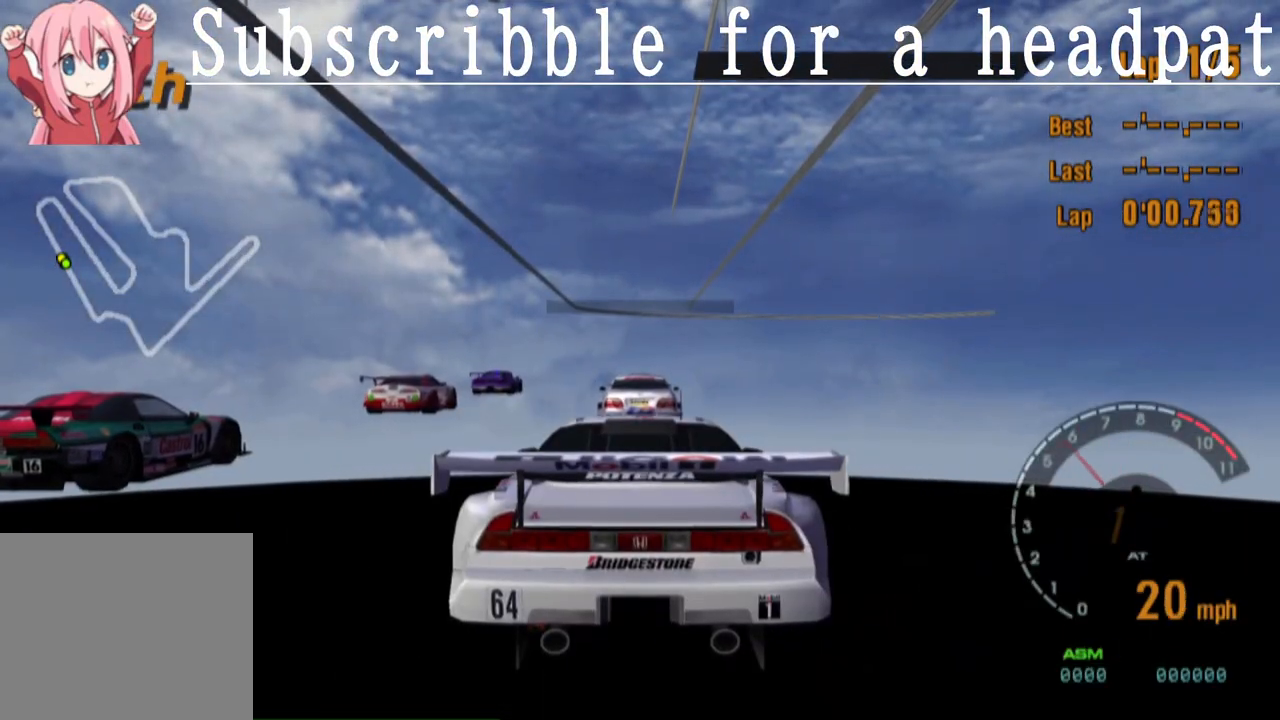
{"buttons": ["CROSS"], "left_stick": "center", "right_stick": "center", "events": []}
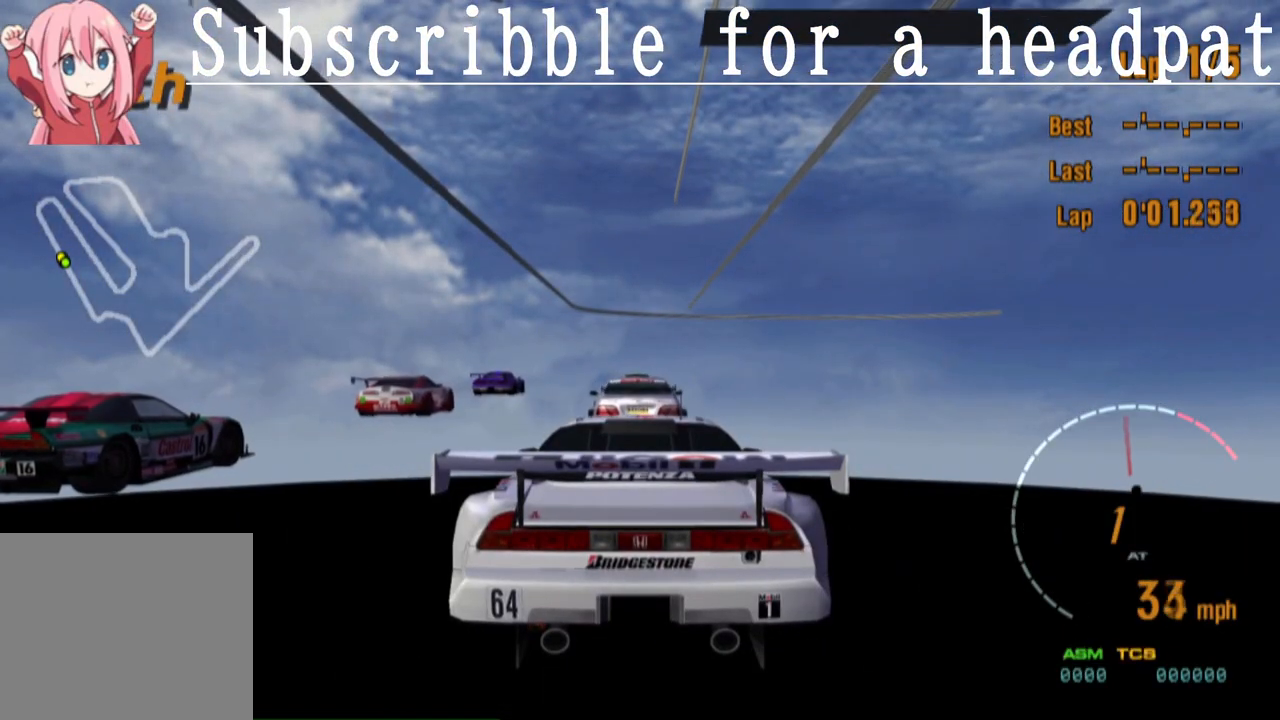
{"buttons": ["CROSS"], "left_stick": "center", "right_stick": "center", "events": []}
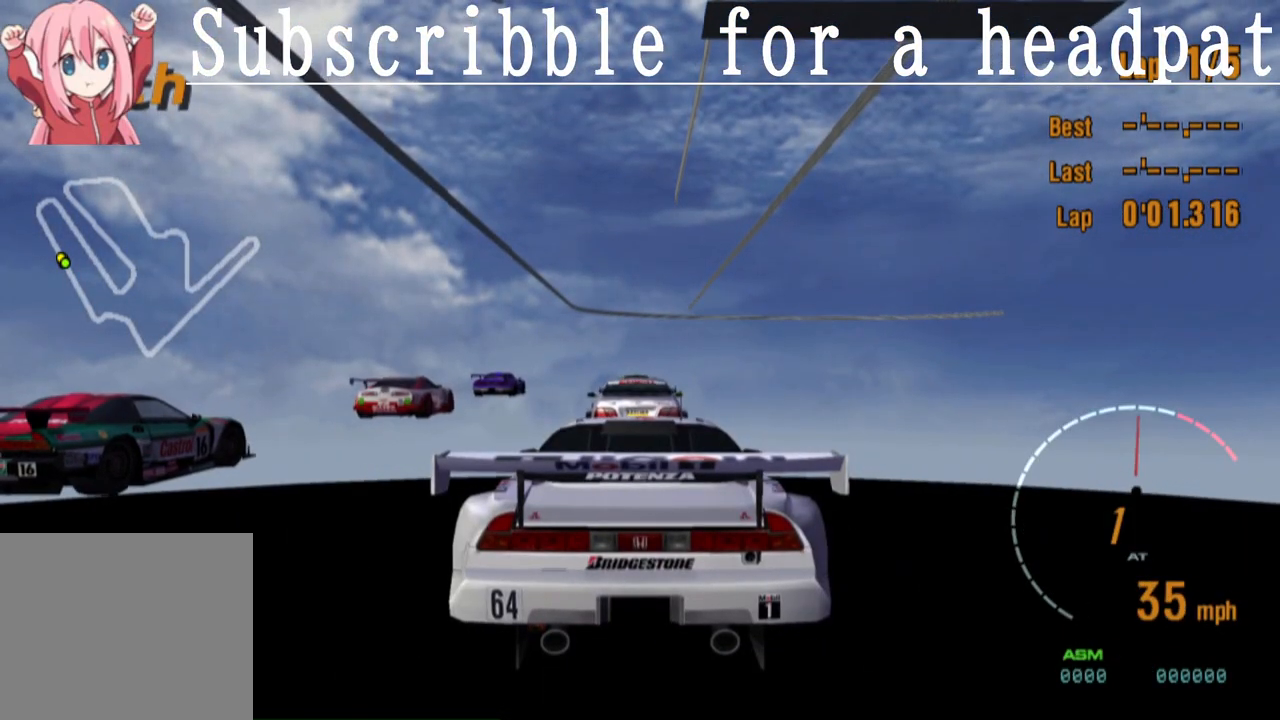
{"buttons": ["CROSS"], "left_stick": "center", "right_stick": "center", "events": []}
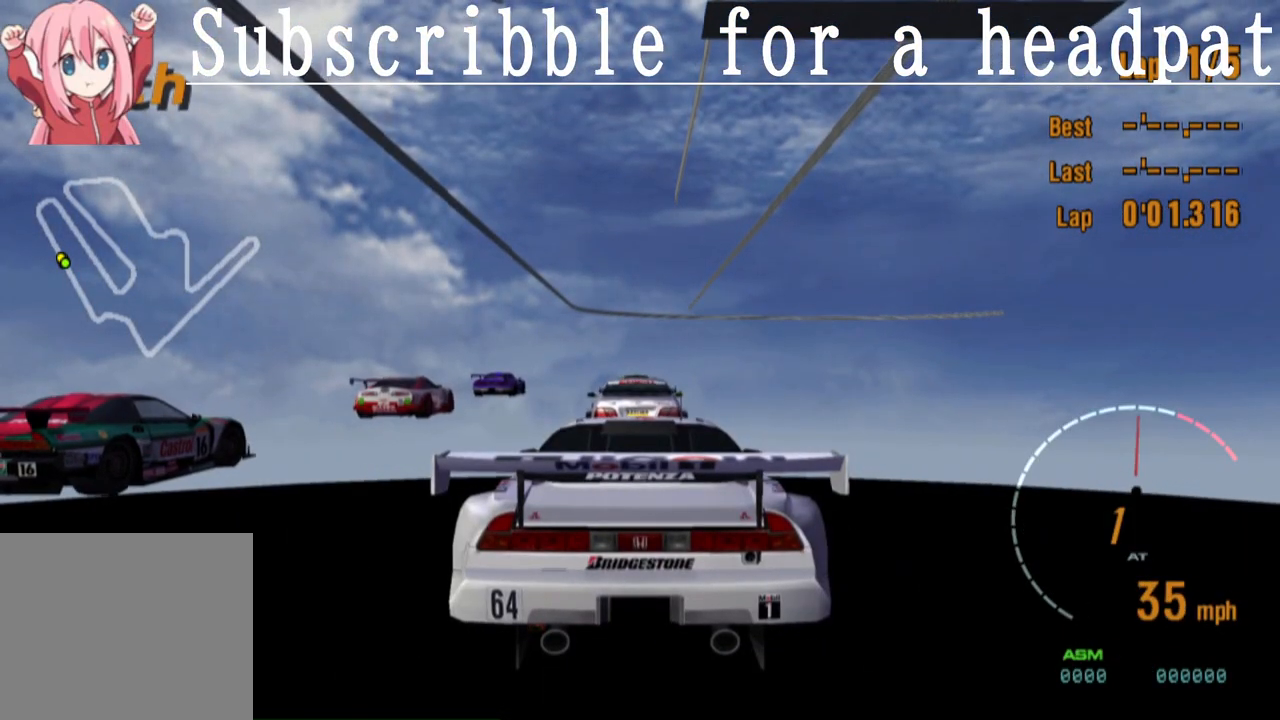
{"buttons": ["CROSS"], "left_stick": "center", "right_stick": "center", "events": []}
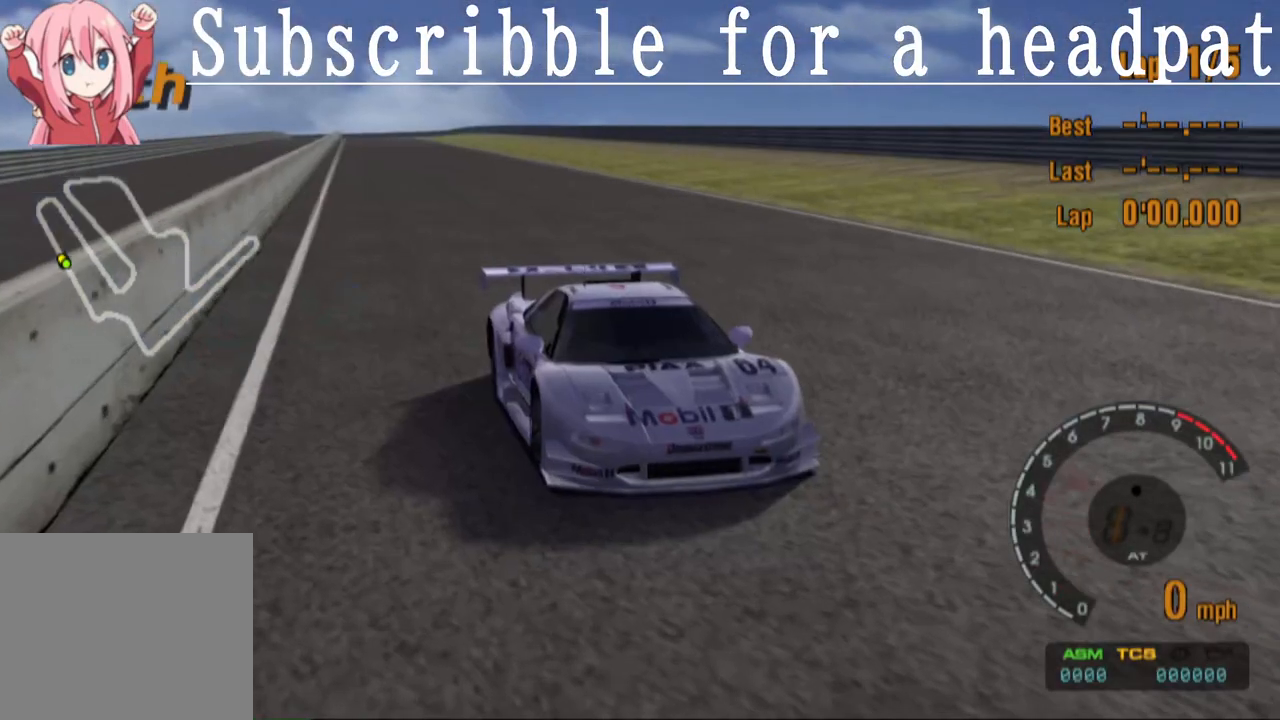
{"buttons": [], "left_stick": "center", "right_stick": "center", "events": [[417, "CROSS", "up"]]}
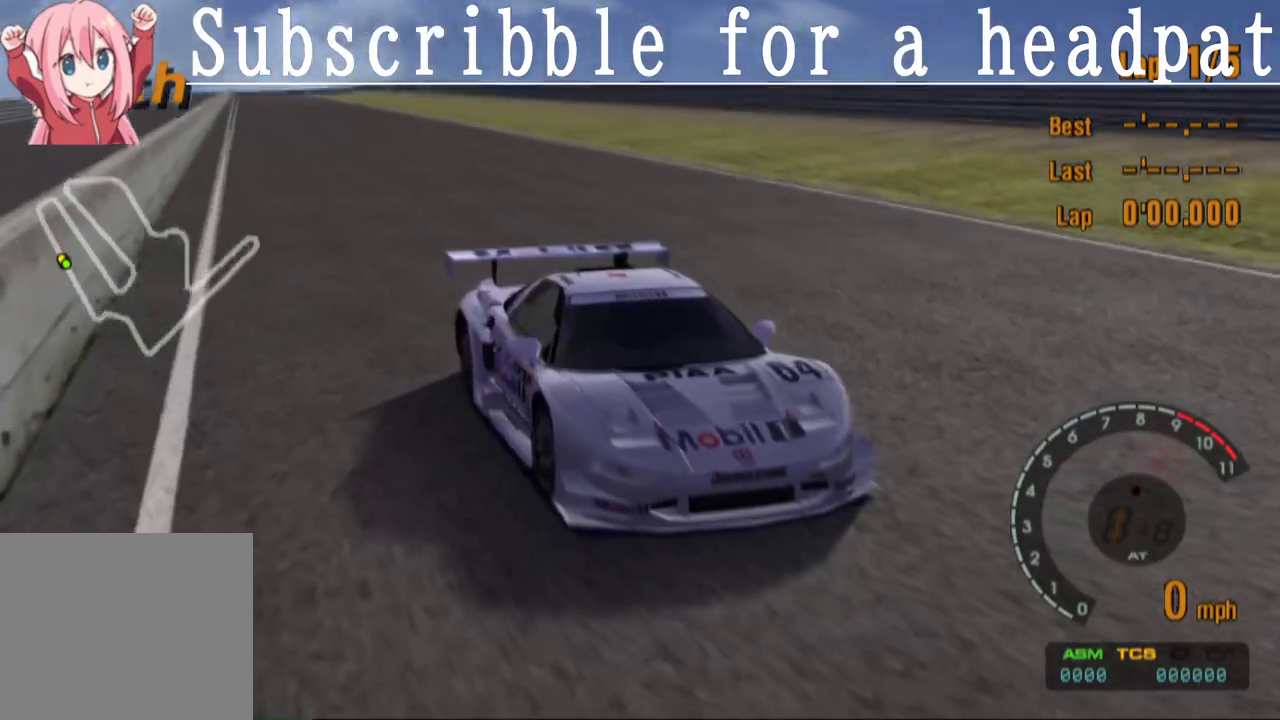
{"buttons": [], "left_stick": "center", "right_stick": "center", "events": []}
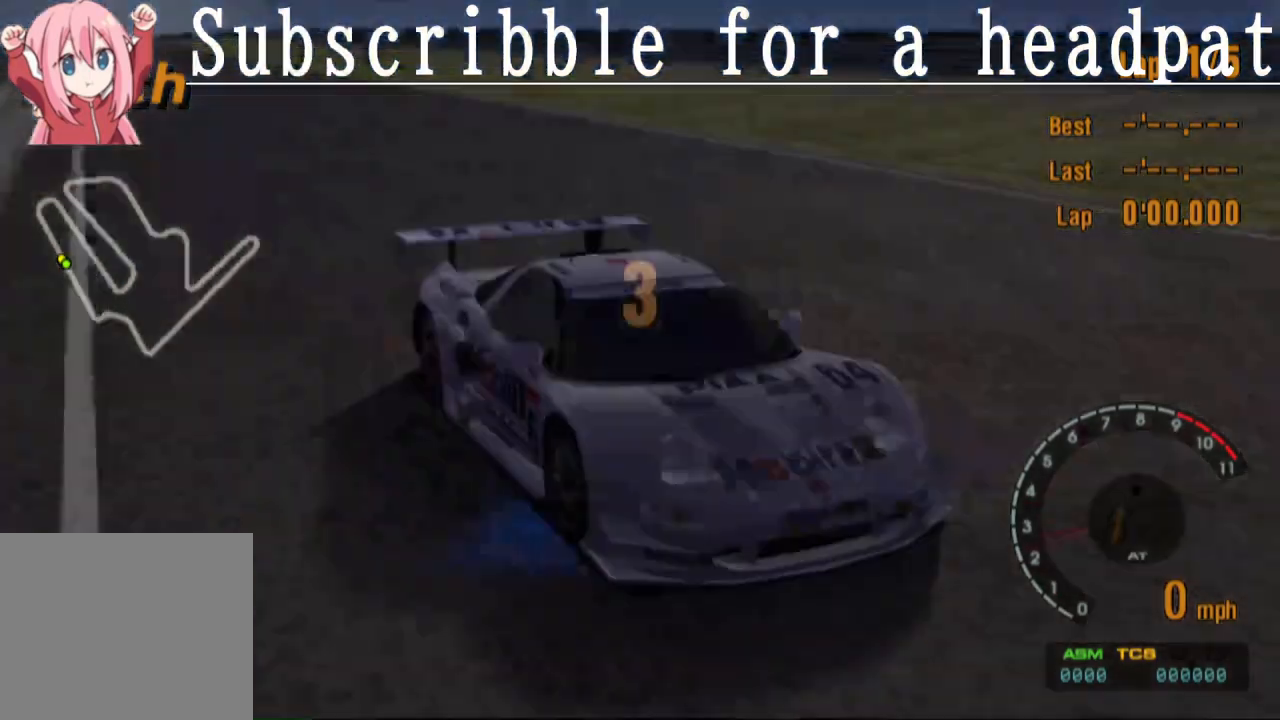
{"buttons": [], "left_stick": "center", "right_stick": "center", "events": []}